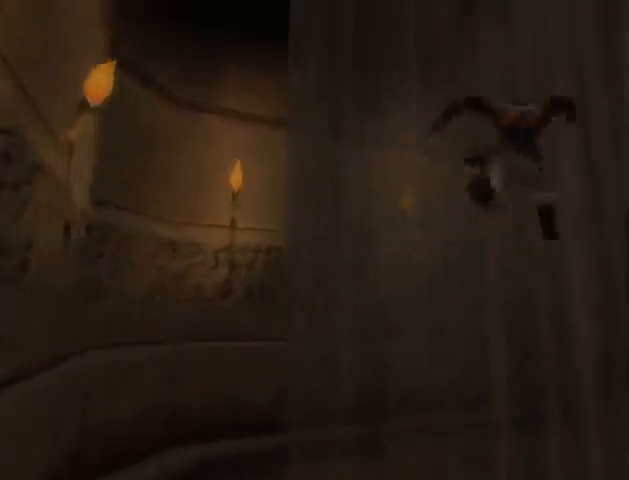
Gameplay with a controller (Xbox layout); each line is a JSON object with the inputs held at the frame after it. "events" lists button and stick changes between this image and that frame as [ms after this image, input, new state], when the widget could be followed in between. Not read: L2 L3 R2 R3.
{"buttons": ["R1"], "left_stick": "up-right", "right_stick": "center", "events": [[467, "R1", "down"]]}
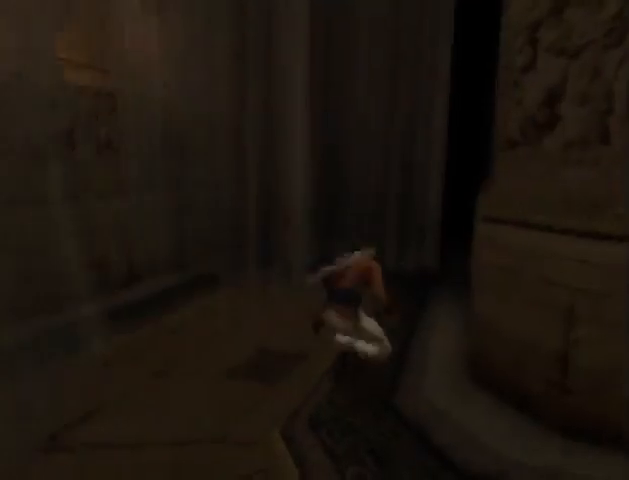
{"buttons": ["R1"], "left_stick": "up", "right_stick": "center", "events": [[300, "left_stick", "up"]]}
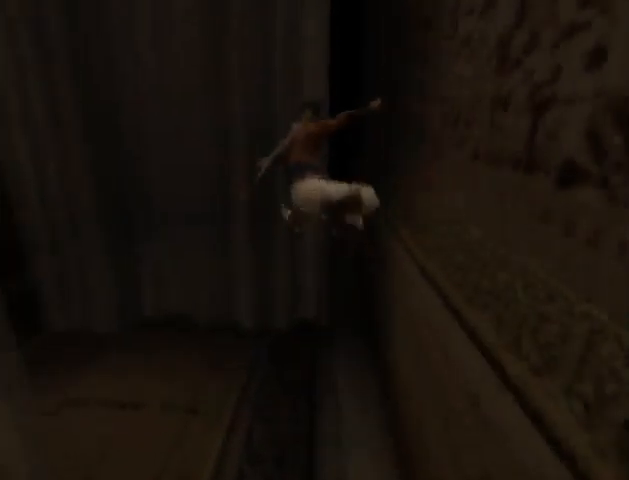
{"buttons": ["R1"], "left_stick": "up", "right_stick": "center", "events": []}
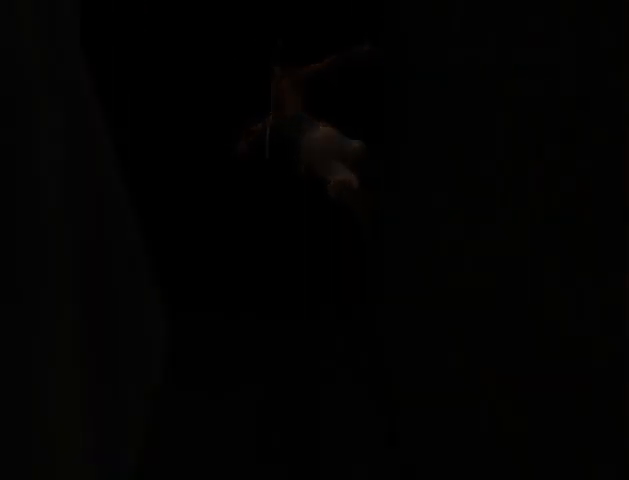
{"buttons": ["R1"], "left_stick": "up", "right_stick": "center", "events": []}
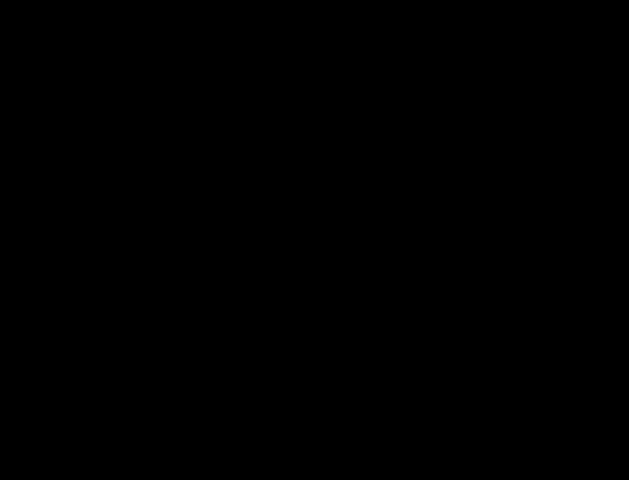
{"buttons": [], "left_stick": "up", "right_stick": "center", "events": [[467, "R1", "up"]]}
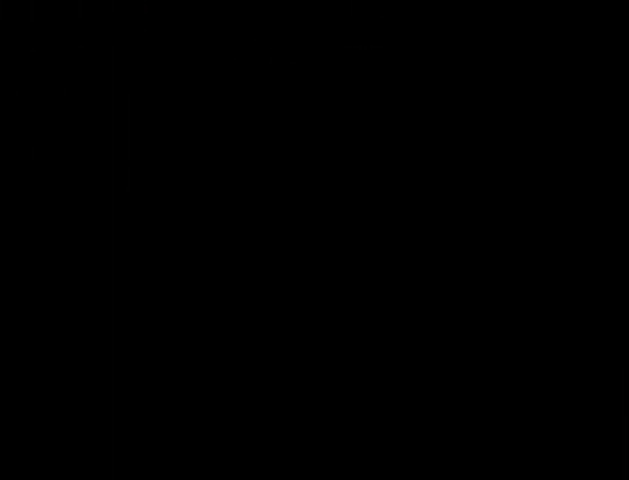
{"buttons": [], "left_stick": "up", "right_stick": "center", "events": []}
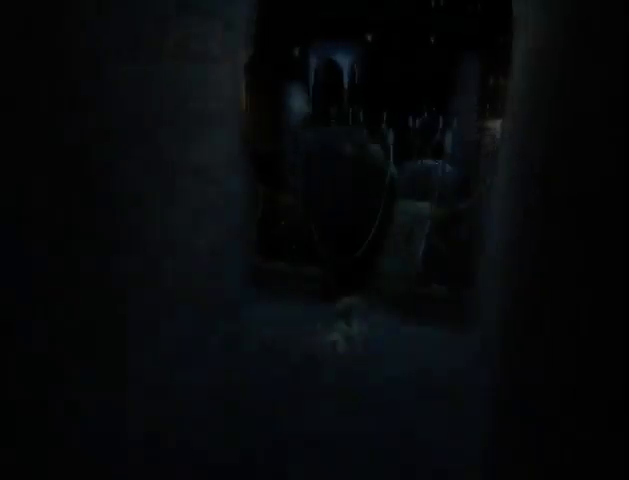
{"buttons": [], "left_stick": "up", "right_stick": "center", "events": []}
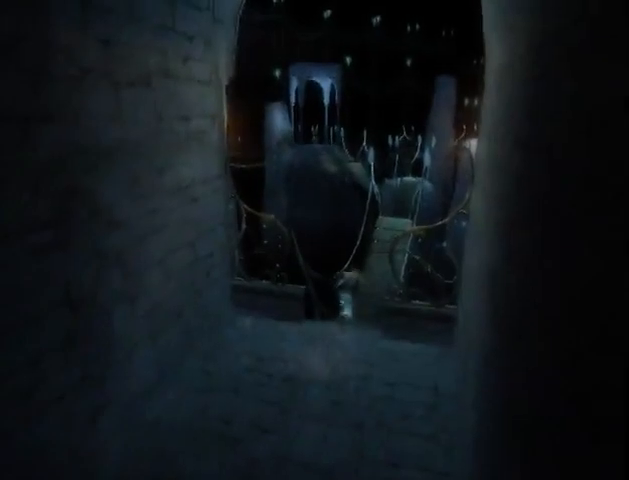
{"buttons": [], "left_stick": "up", "right_stick": "center", "events": []}
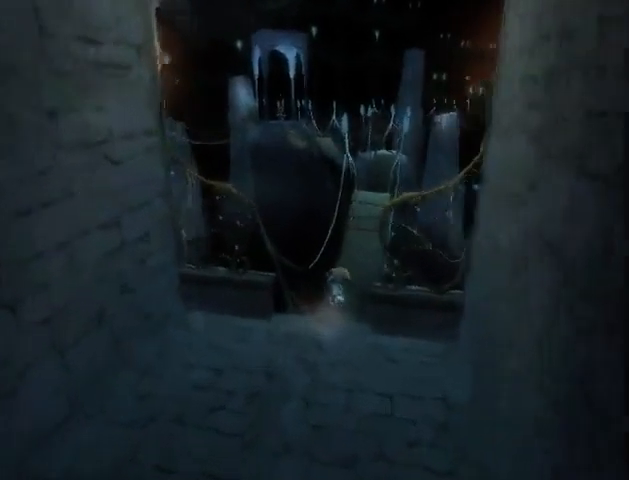
{"buttons": ["A"], "left_stick": "up", "right_stick": "center", "events": [[333, "A", "down"], [433, "A", "up"], [500, "A", "down"]]}
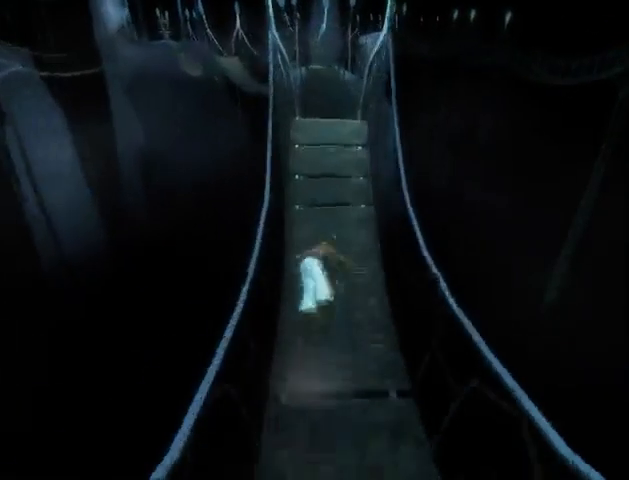
{"buttons": [], "left_stick": "up", "right_stick": "center", "events": [[33, "A", "up"], [133, "A", "down"], [167, "A", "up"], [267, "A", "down"], [333, "A", "up"], [433, "A", "down"], [467, "A", "up"]]}
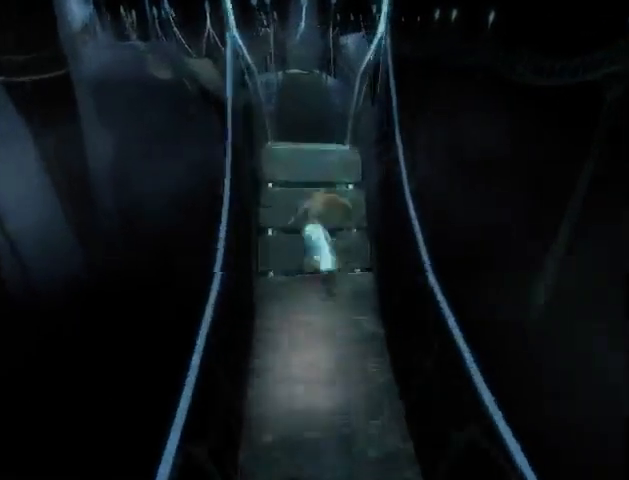
{"buttons": [], "left_stick": "up", "right_stick": "center", "events": [[67, "A", "down"], [100, "A", "up"], [167, "A", "down"], [233, "A", "up"], [300, "A", "down"], [400, "A", "up"]]}
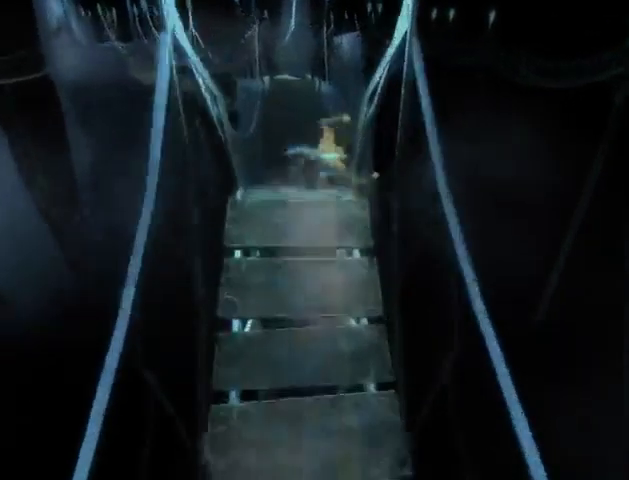
{"buttons": [], "left_stick": "up", "right_stick": "center", "events": []}
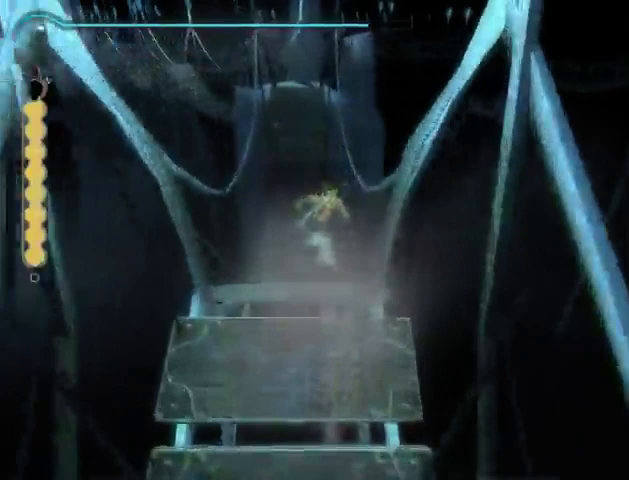
{"buttons": ["A"], "left_stick": "up", "right_stick": "center", "events": [[500, "A", "down"]]}
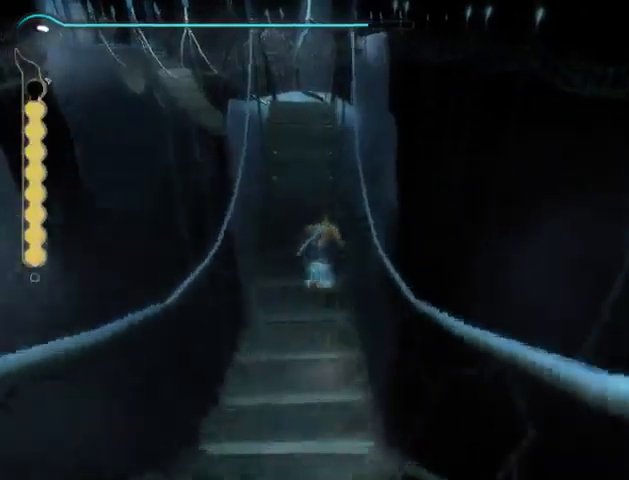
{"buttons": [], "left_stick": "up", "right_stick": "center", "events": [[67, "A", "up"], [167, "A", "down"], [233, "A", "up"], [300, "A", "down"], [367, "A", "up"], [433, "A", "down"], [500, "A", "up"]]}
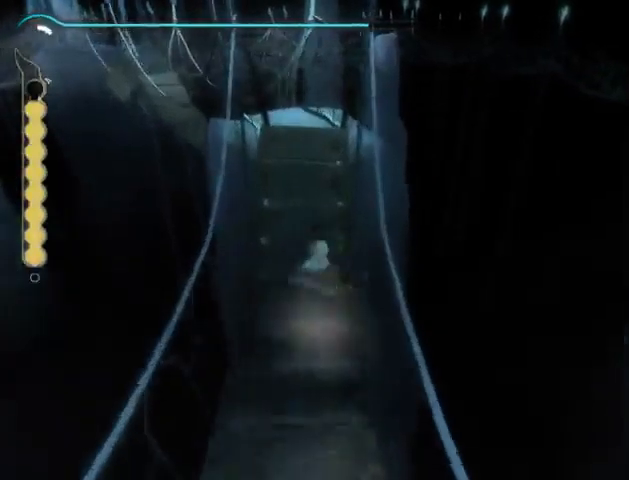
{"buttons": [], "left_stick": "up", "right_stick": "left", "events": [[100, "A", "down"], [167, "A", "up"], [233, "A", "down"], [400, "A", "up"], [433, "right_stick", "left"]]}
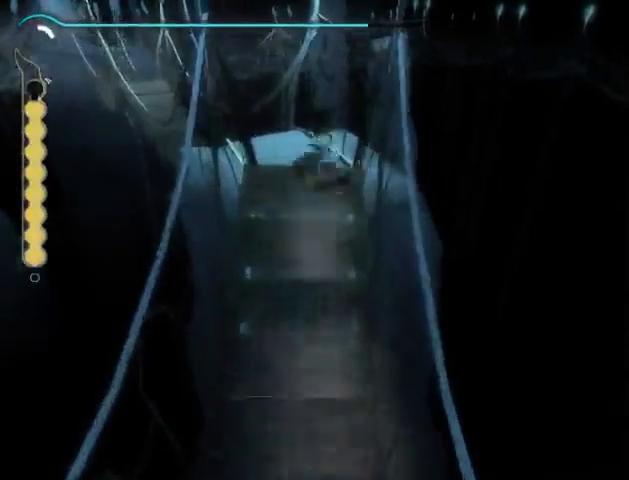
{"buttons": [], "left_stick": "up", "right_stick": "center", "events": [[433, "right_stick", "center"]]}
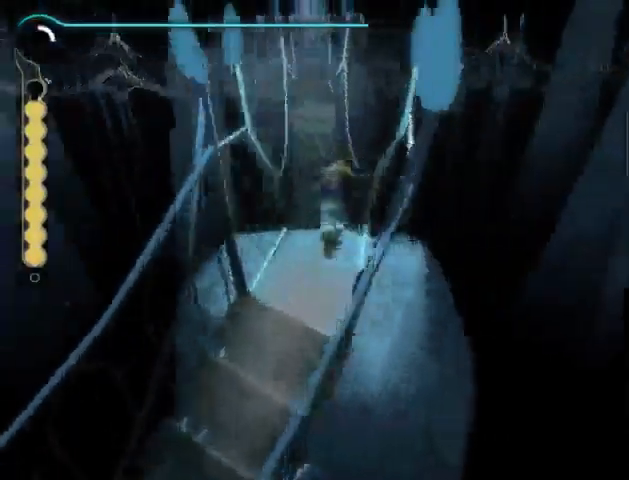
{"buttons": [], "left_stick": "up", "right_stick": "center", "events": []}
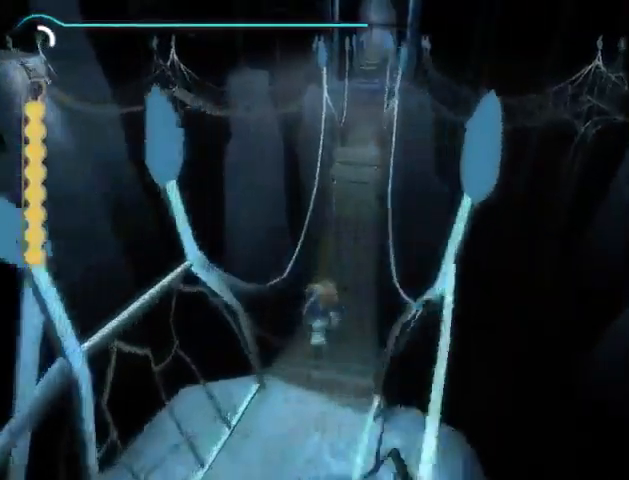
{"buttons": [], "left_stick": "up", "right_stick": "center", "events": []}
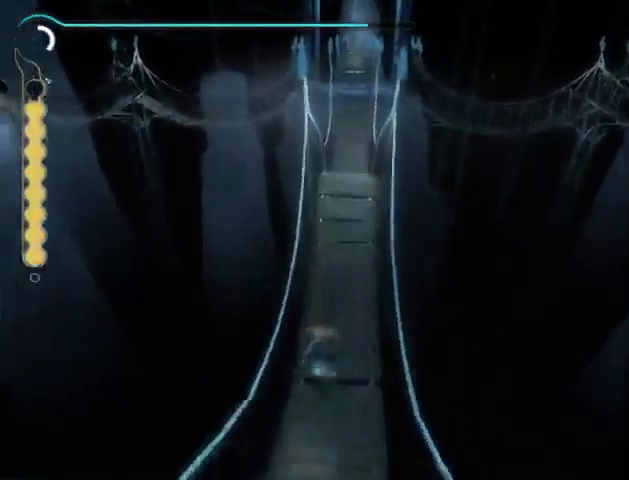
{"buttons": [], "left_stick": "up", "right_stick": "center", "events": [[133, "A", "down"], [200, "A", "up"], [300, "A", "down"], [367, "A", "up"], [400, "A", "down"], [500, "A", "up"]]}
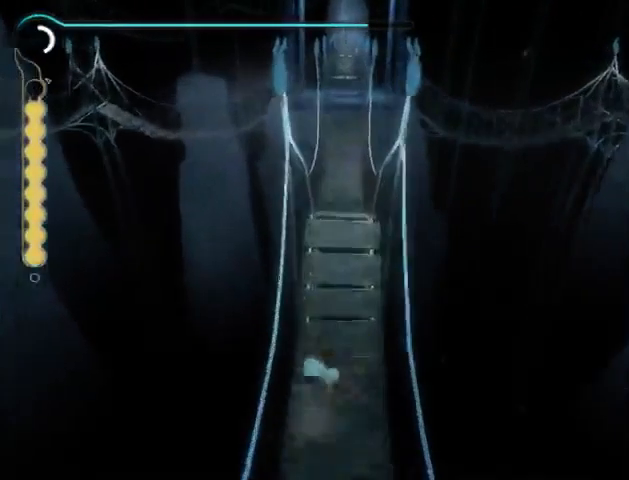
{"buttons": [], "left_stick": "up", "right_stick": "center", "events": [[33, "A", "down"], [100, "A", "up"], [200, "A", "down"], [233, "A", "up"], [333, "A", "down"], [367, "A", "up"], [433, "A", "down"], [500, "A", "up"]]}
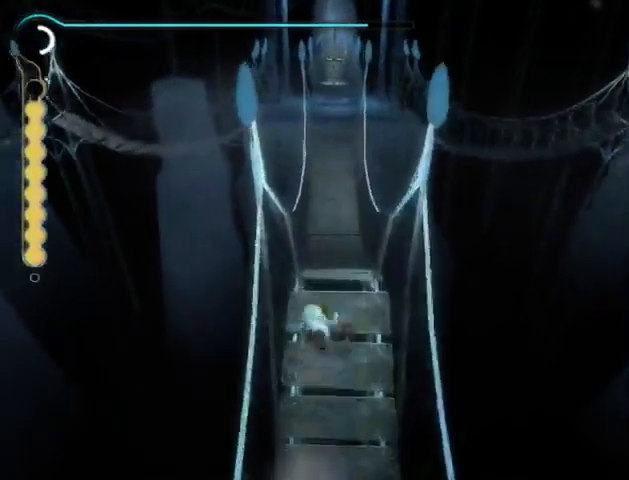
{"buttons": [], "left_stick": "up", "right_stick": "center", "events": [[67, "A", "down"], [100, "A", "up"]]}
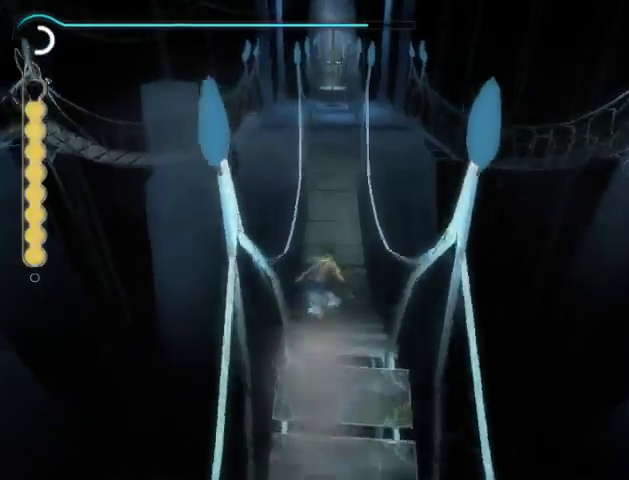
{"buttons": [], "left_stick": "up", "right_stick": "center", "events": []}
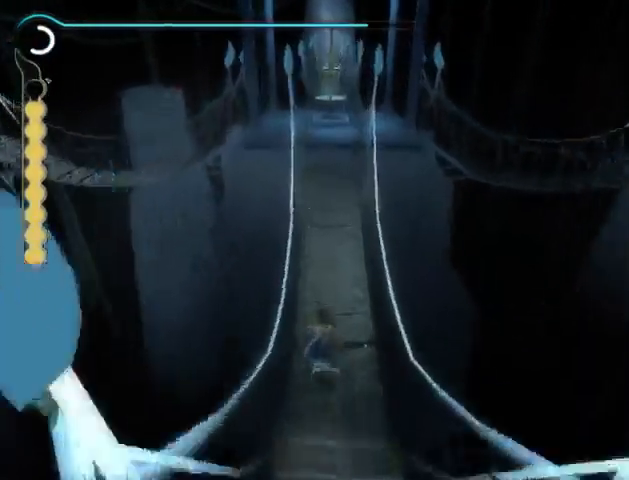
{"buttons": ["A"], "left_stick": "up", "right_stick": "center", "events": [[233, "A", "down"], [300, "A", "up"], [367, "A", "down"]]}
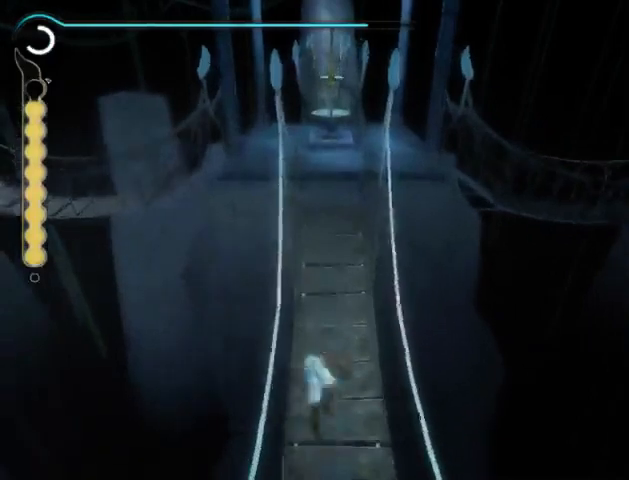
{"buttons": [], "left_stick": "up", "right_stick": "center", "events": [[267, "A", "up"], [300, "A", "down"], [400, "A", "up"], [433, "A", "down"], [500, "A", "up"]]}
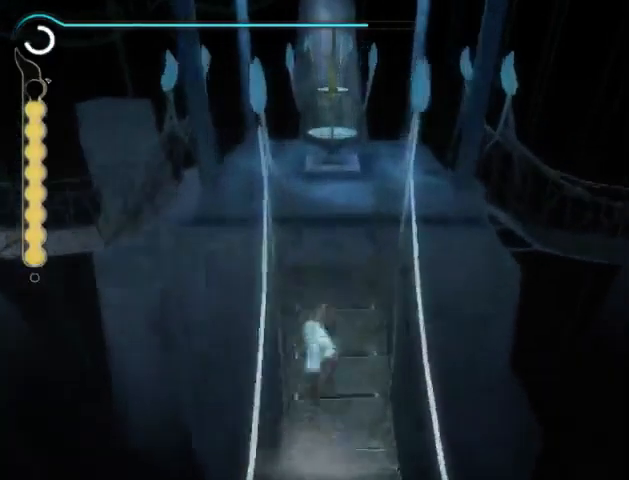
{"buttons": ["A"], "left_stick": "up", "right_stick": "center", "events": [[100, "A", "down"], [133, "A", "up"], [200, "A", "down"], [300, "A", "up"], [367, "A", "down"], [400, "A", "up"], [500, "A", "down"]]}
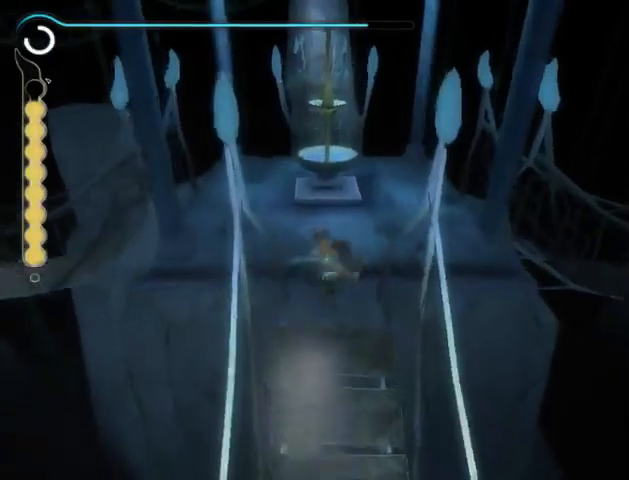
{"buttons": [], "left_stick": "up", "right_stick": "center", "events": [[67, "A", "up"], [133, "A", "down"], [200, "A", "up"], [233, "A", "down"], [300, "A", "up"], [333, "A", "down"], [400, "A", "up"], [467, "A", "down"], [500, "A", "up"]]}
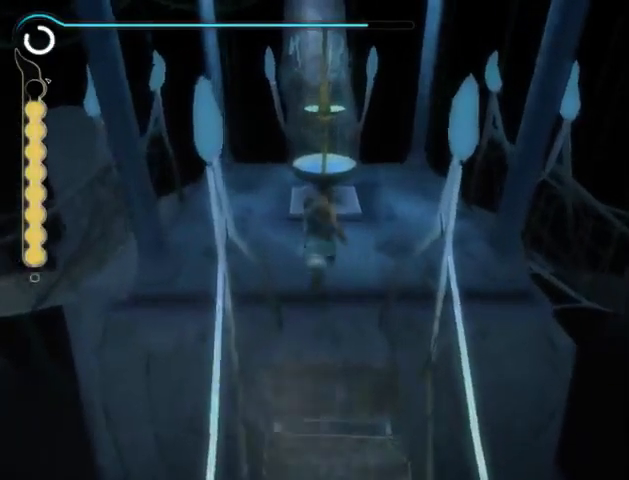
{"buttons": [], "left_stick": "up", "right_stick": "center", "events": [[67, "A", "down"], [133, "A", "up"], [167, "A", "down"], [267, "A", "up"]]}
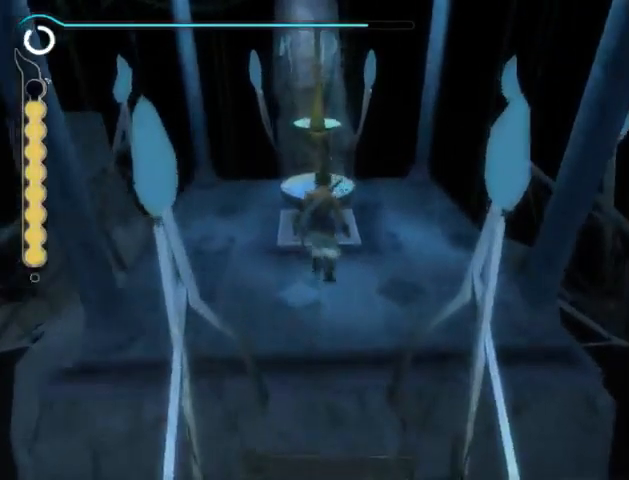
{"buttons": [], "left_stick": "center", "right_stick": "center", "events": [[333, "left_stick", "center"]]}